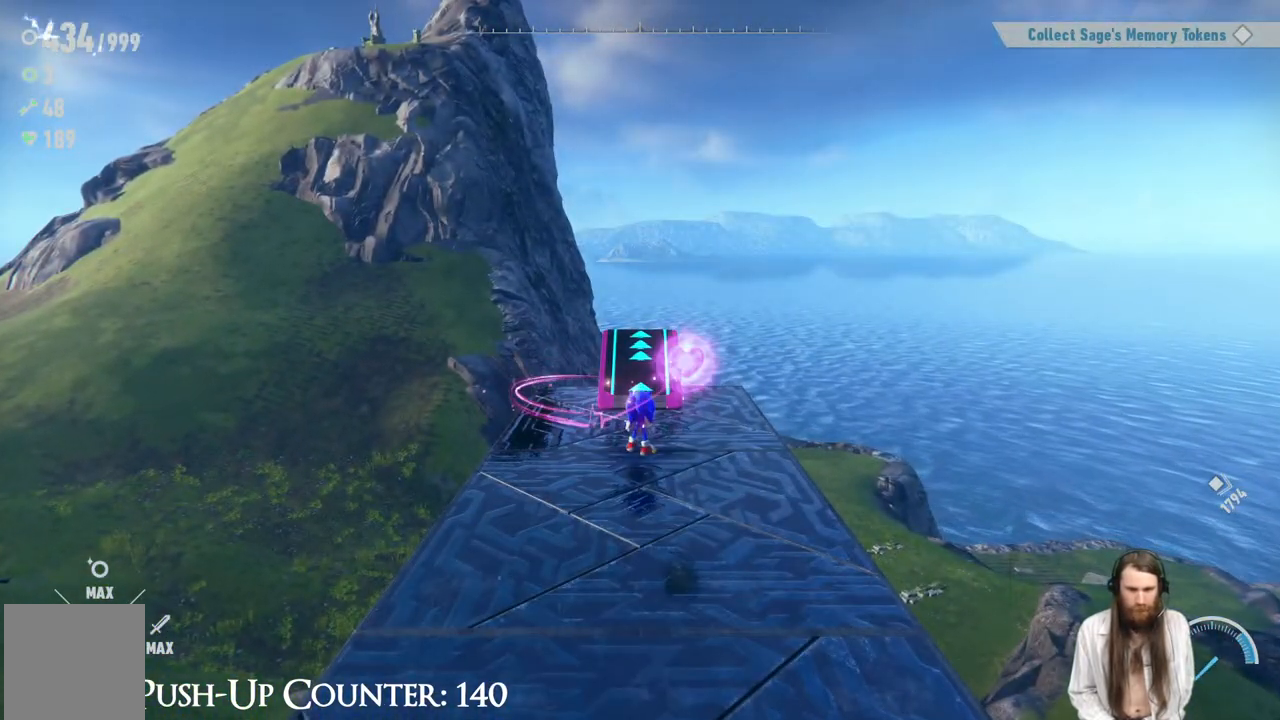
Gameplay with a controller (Xbox layout); each line is a JSON object with the inputs held at the frame after it. "events" lists button and stick changes between this image and that frame as [ms after this image, input, new state], when the widget could be followed in between. Not read: L3 R1.
{"buttons": [], "left_stick": "center", "right_stick": "center", "events": [[50, "right_stick", "up"], [250, "right_stick", "center"]]}
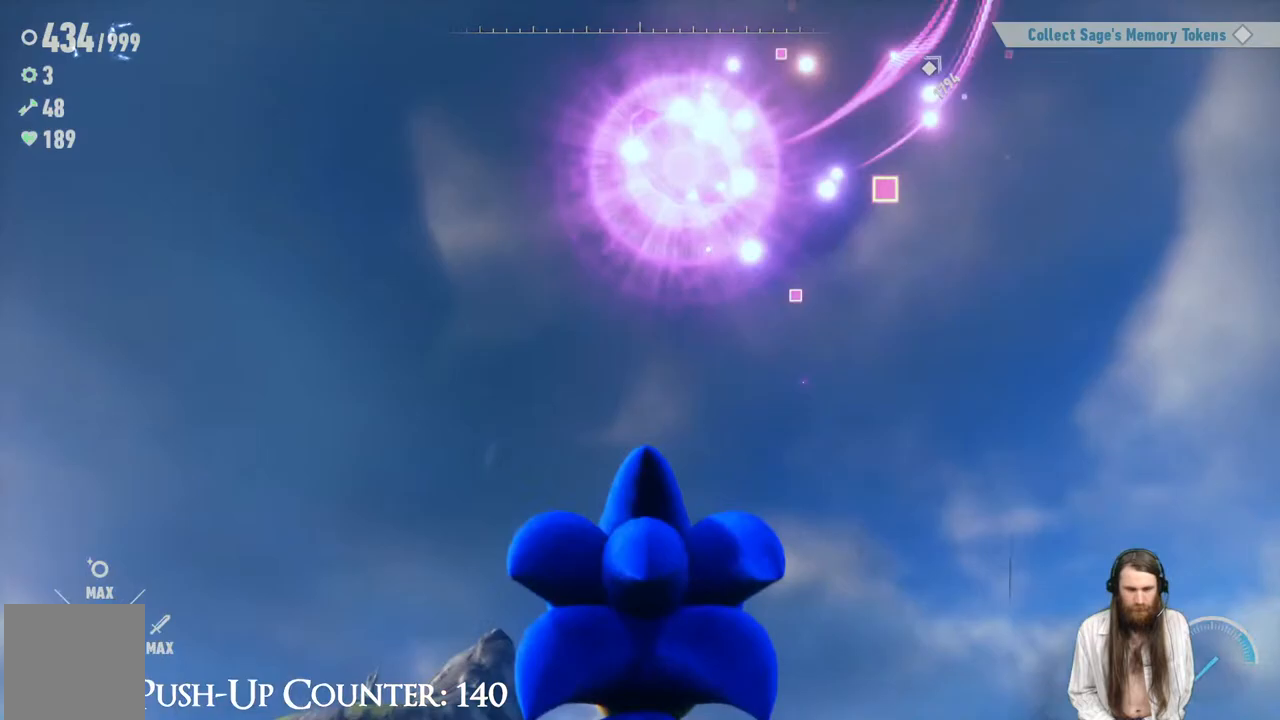
{"buttons": [], "left_stick": "center", "right_stick": "center", "events": [[167, "right_stick", "down"], [417, "right_stick", "center"]]}
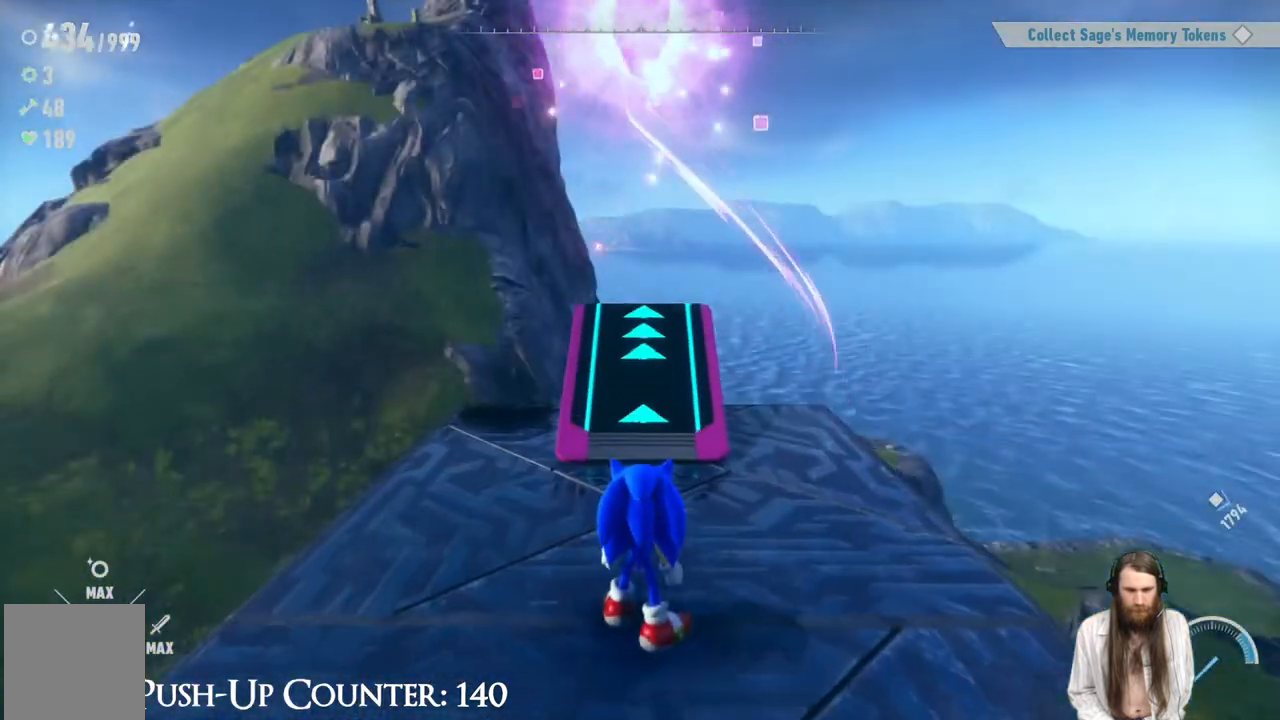
{"buttons": ["R2"], "left_stick": "up", "right_stick": "center", "events": [[150, "left_stick", "up"], [183, "R2", "down"]]}
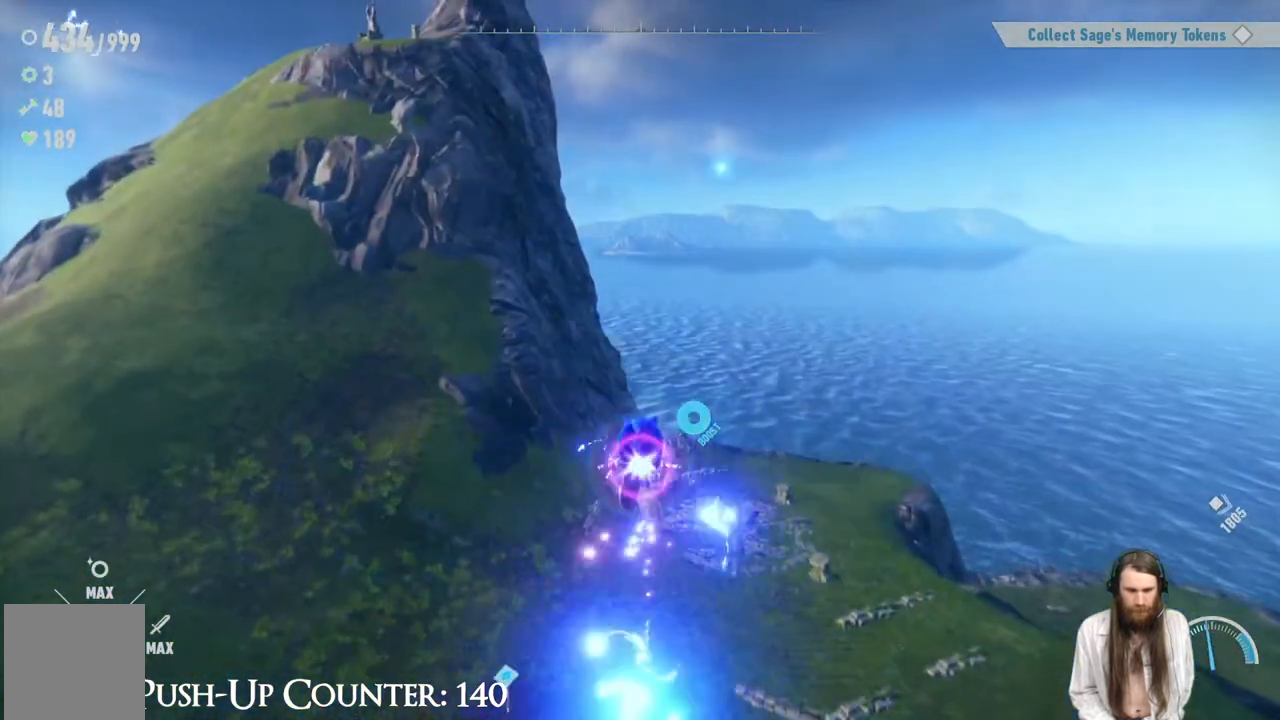
{"buttons": [], "left_stick": "up", "right_stick": "center", "events": [[433, "R2", "up"]]}
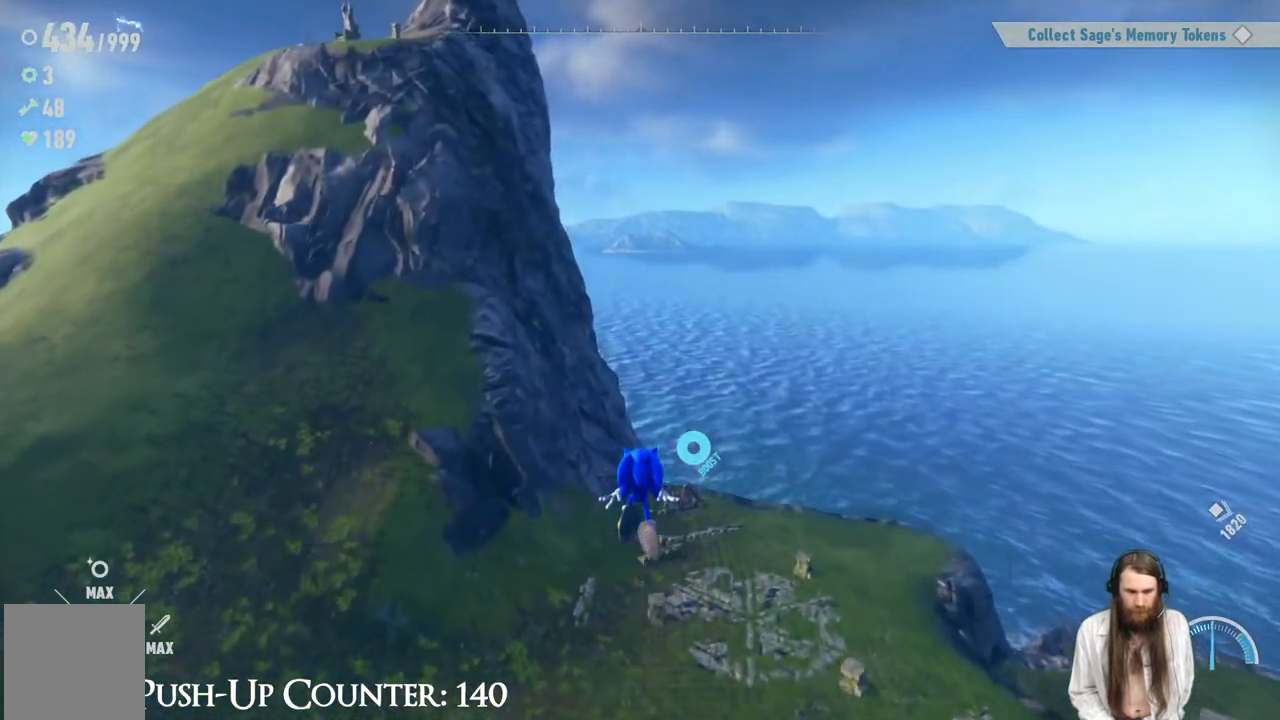
{"buttons": ["R2"], "left_stick": "up-right", "right_stick": "center", "events": [[50, "R2", "down"], [267, "left_stick", "down-right"], [500, "left_stick", "up-right"]]}
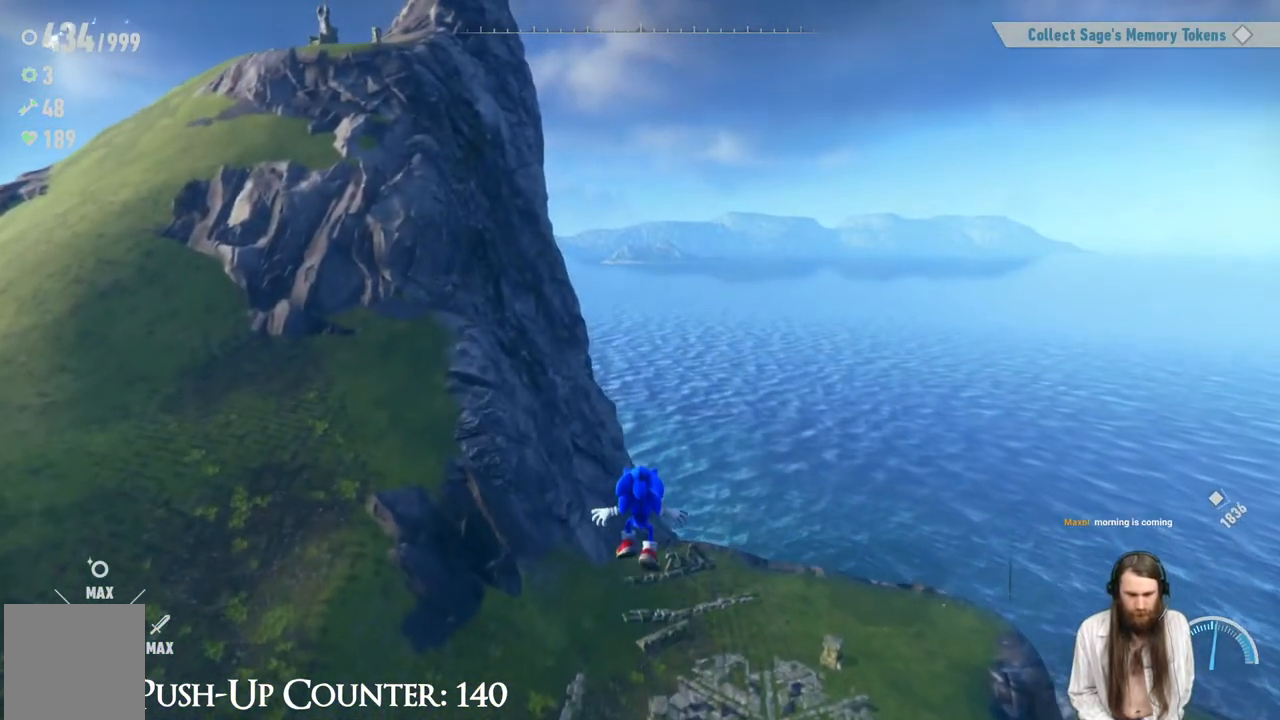
{"buttons": [], "left_stick": "up", "right_stick": "center", "events": [[33, "R2", "up"], [117, "left_stick", "up"]]}
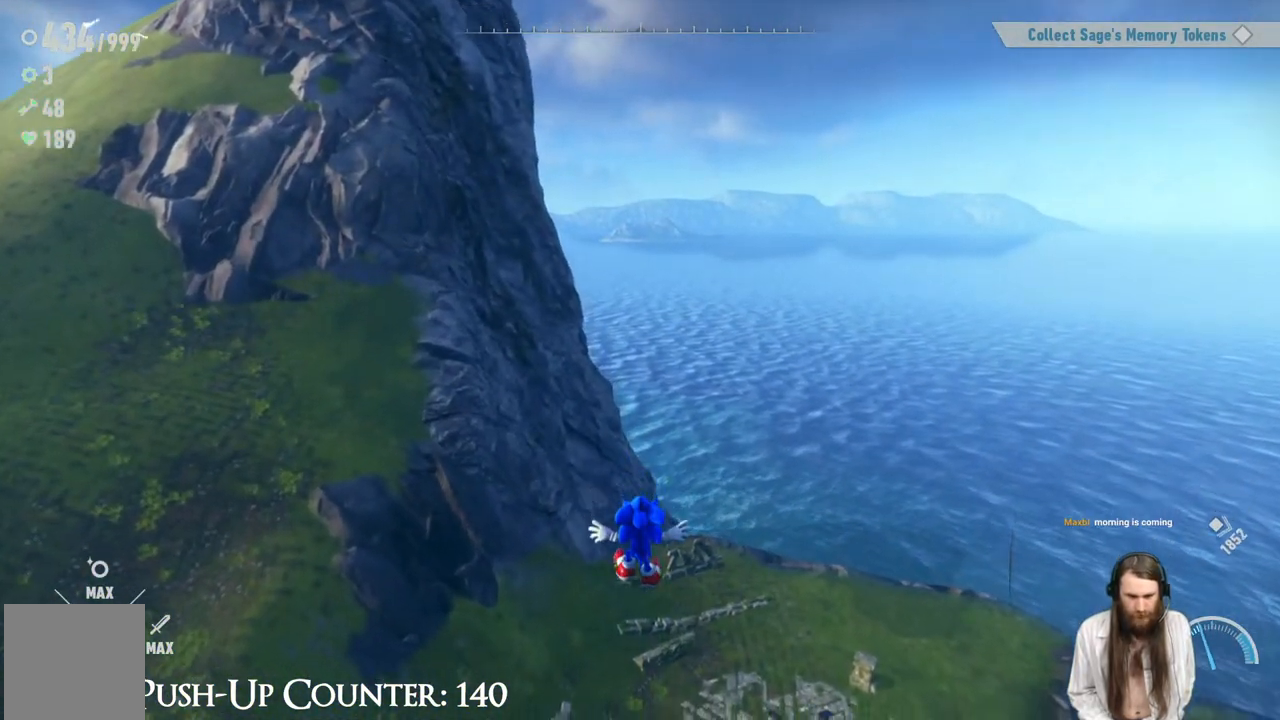
{"buttons": [], "left_stick": "right", "right_stick": "right", "events": [[217, "right_stick", "right"], [250, "left_stick", "right"]]}
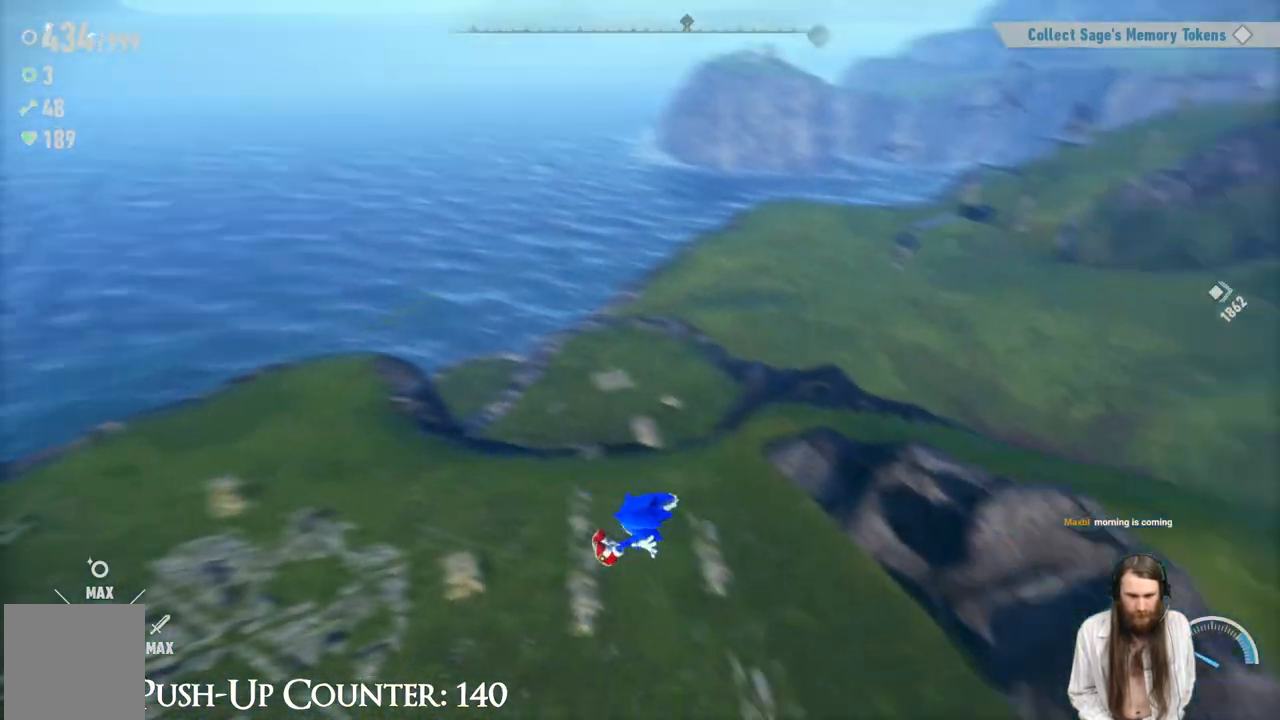
{"buttons": ["R2"], "left_stick": "up", "right_stick": "up-right", "events": [[300, "left_stick", "up"], [317, "right_stick", "up-right"], [367, "R2", "down"]]}
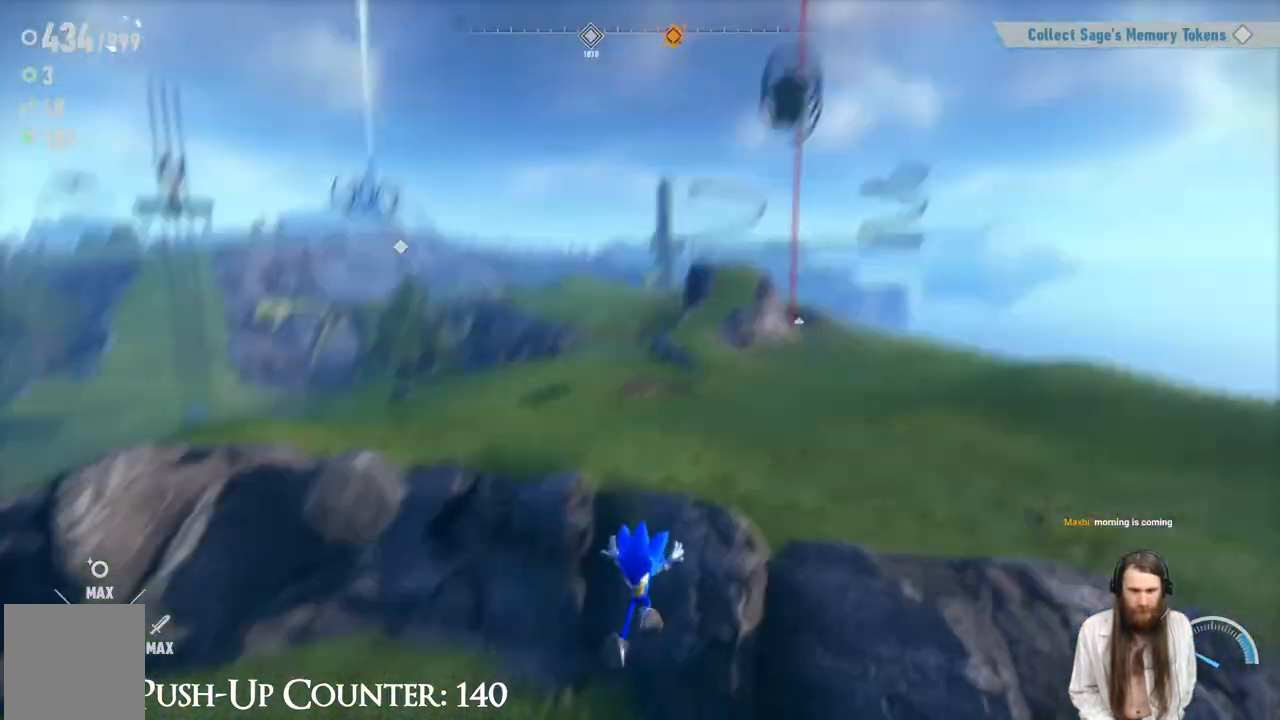
{"buttons": [], "left_stick": "up", "right_stick": "center", "events": [[167, "right_stick", "center"], [183, "R2", "up"], [283, "R2", "down"], [500, "R2", "up"]]}
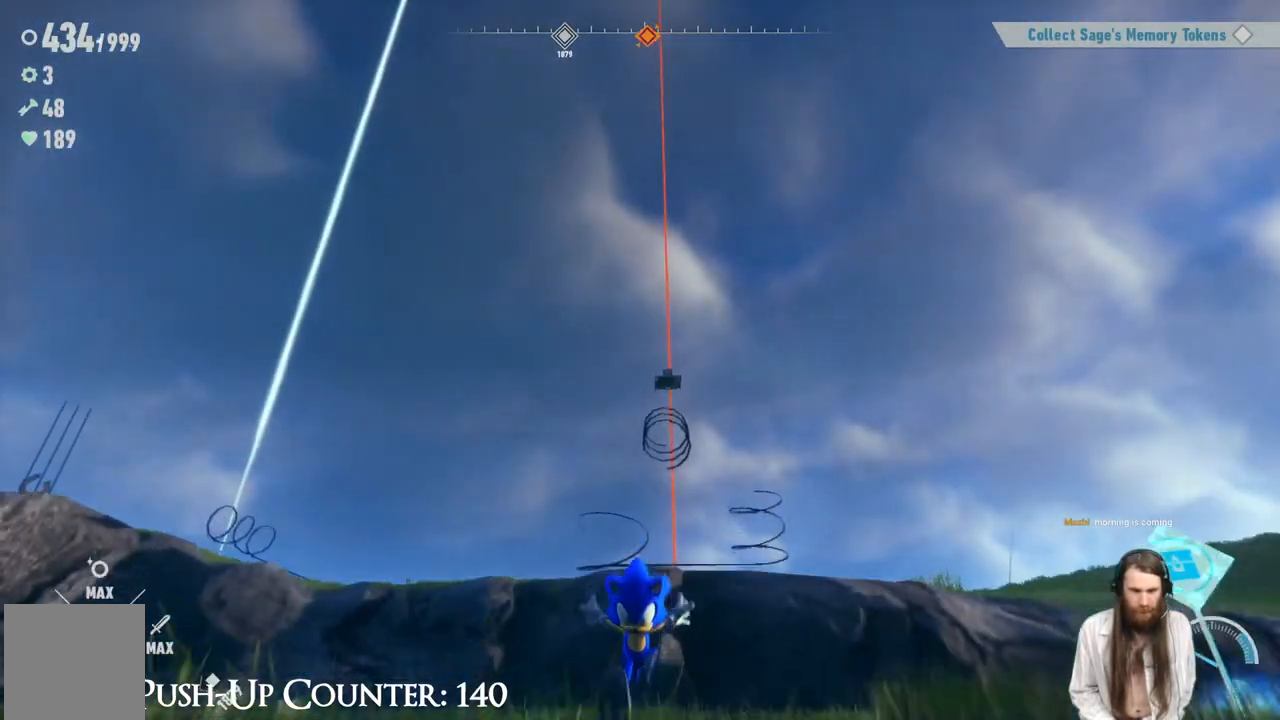
{"buttons": [], "left_stick": "up", "right_stick": "center", "events": [[33, "right_stick", "down"], [150, "left_stick", "up-right"], [150, "right_stick", "down-right"], [283, "right_stick", "center"], [383, "left_stick", "up"]]}
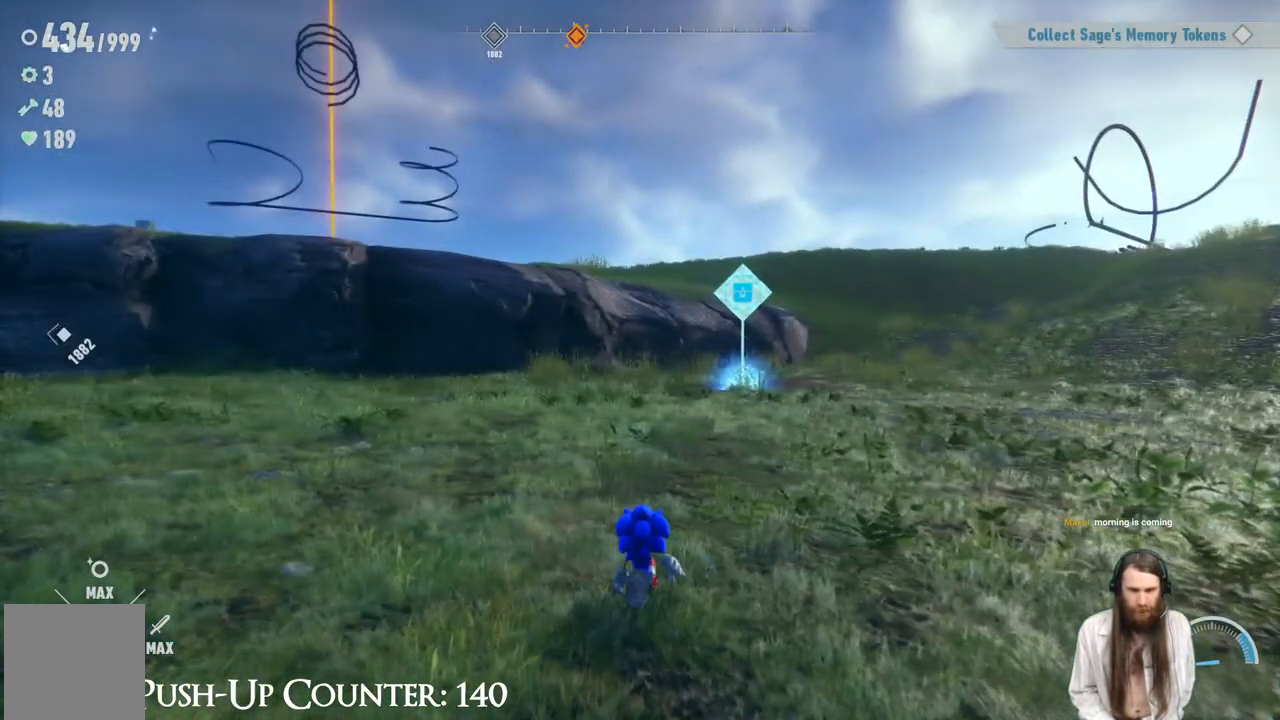
{"buttons": [], "left_stick": "up", "right_stick": "center", "events": [[200, "R2", "down"], [383, "R2", "up"]]}
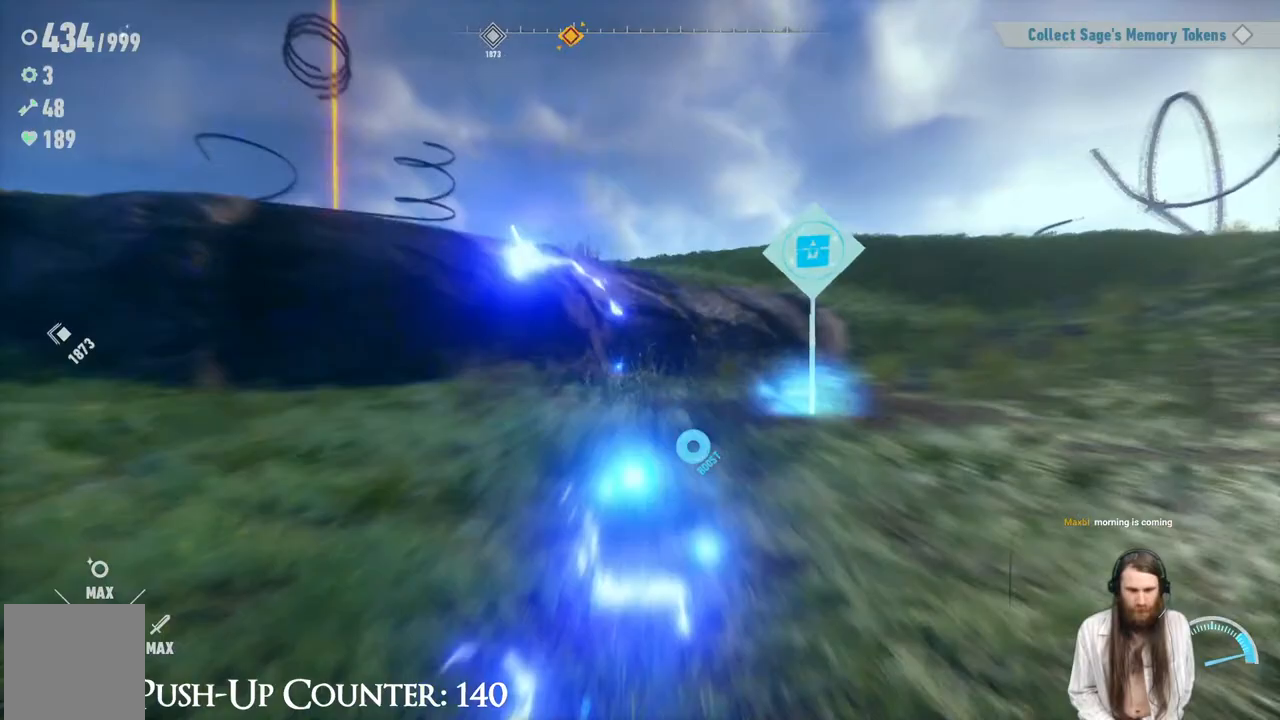
{"buttons": ["Y"], "left_stick": "down-left", "right_stick": "center", "events": [[50, "left_stick", "up-right"], [183, "Y", "down"], [317, "left_stick", "down-right"], [450, "left_stick", "down-left"]]}
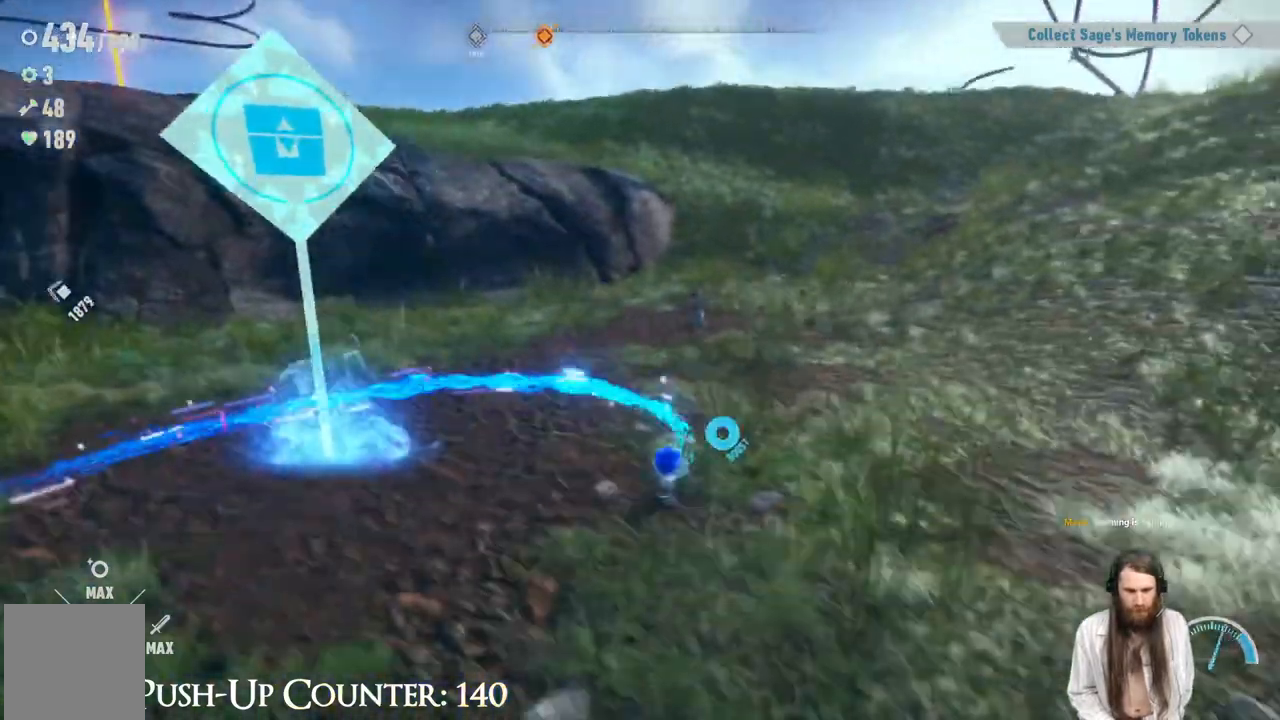
{"buttons": ["Y"], "left_stick": "up-right", "right_stick": "center", "events": [[267, "left_stick", "up-left"], [383, "left_stick", "up-right"]]}
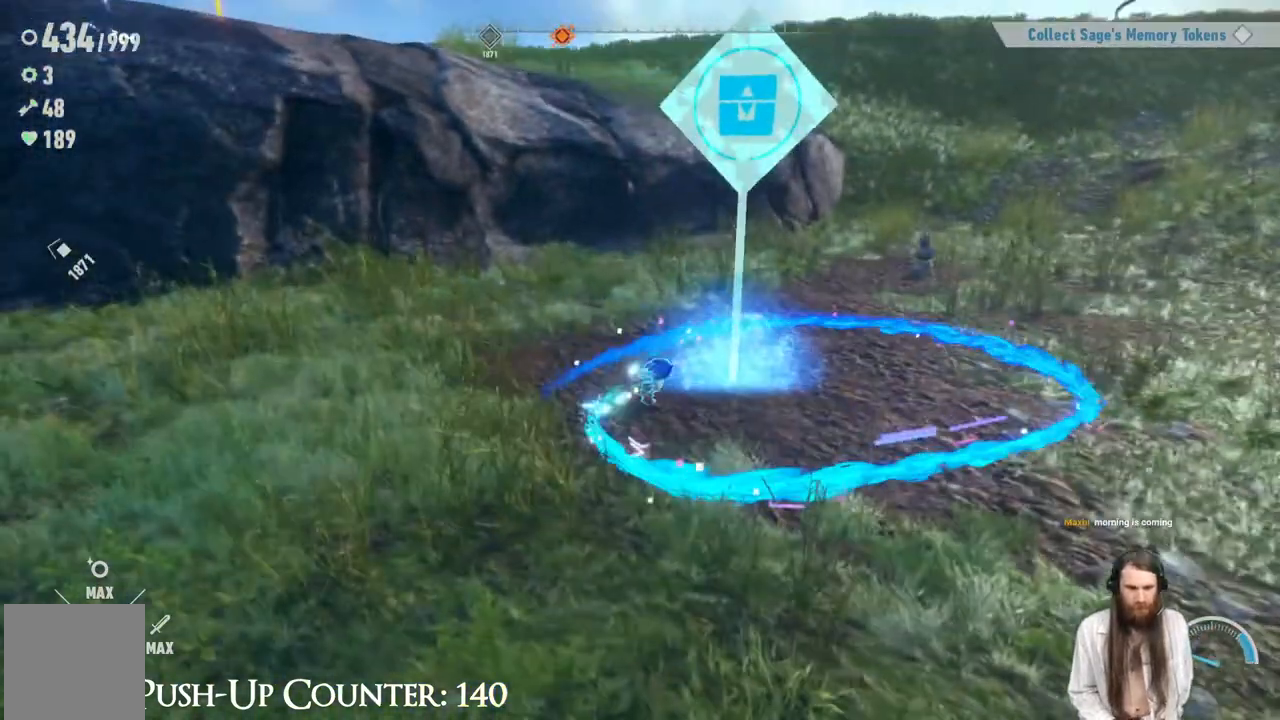
{"buttons": ["Y"], "left_stick": "down-right", "right_stick": "center", "events": [[183, "left_stick", "right"], [400, "left_stick", "down-right"]]}
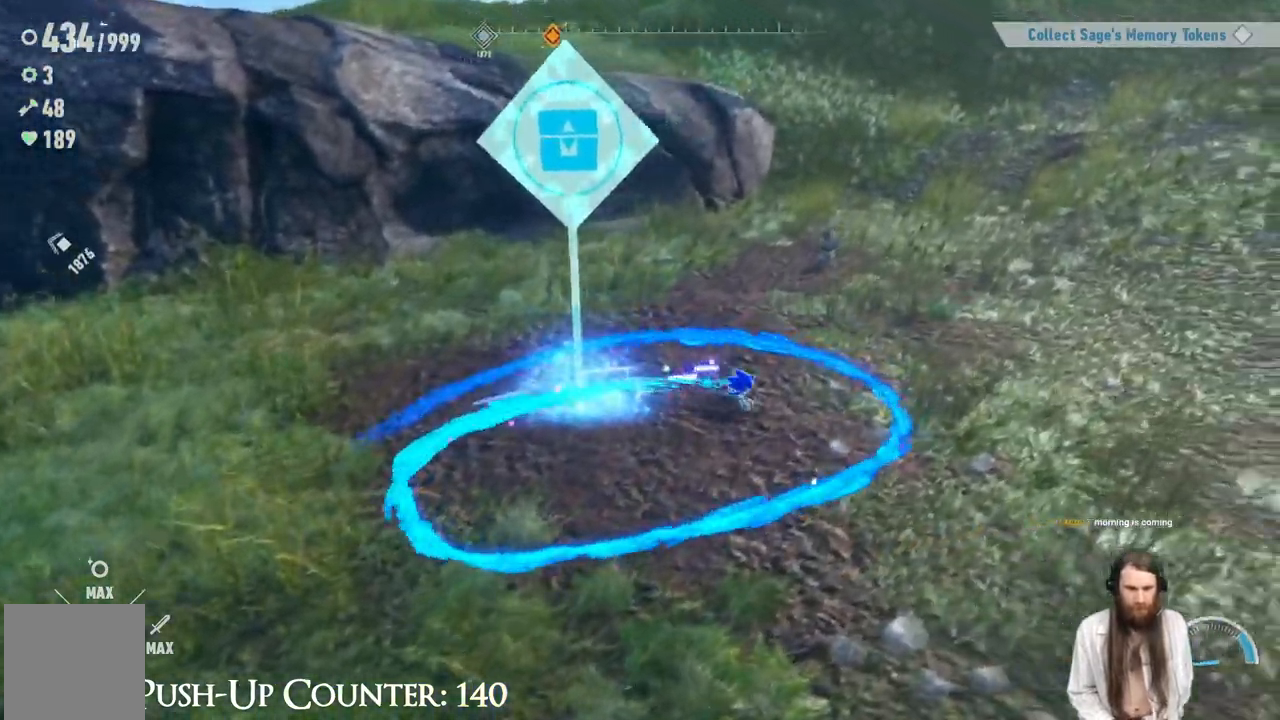
{"buttons": ["Y"], "left_stick": "down-left", "right_stick": "center", "events": [[83, "left_stick", "down-left"]]}
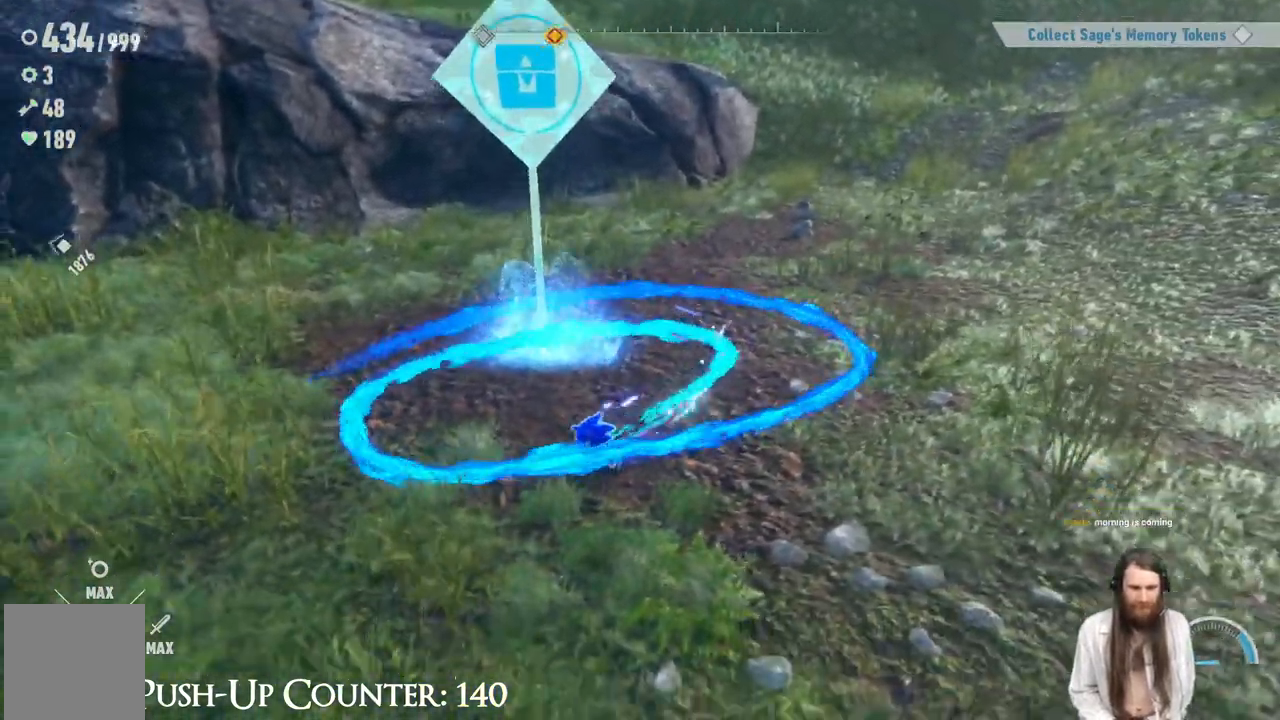
{"buttons": [], "left_stick": "up-left", "right_stick": "center", "events": [[233, "Y", "up"], [267, "left_stick", "up-left"]]}
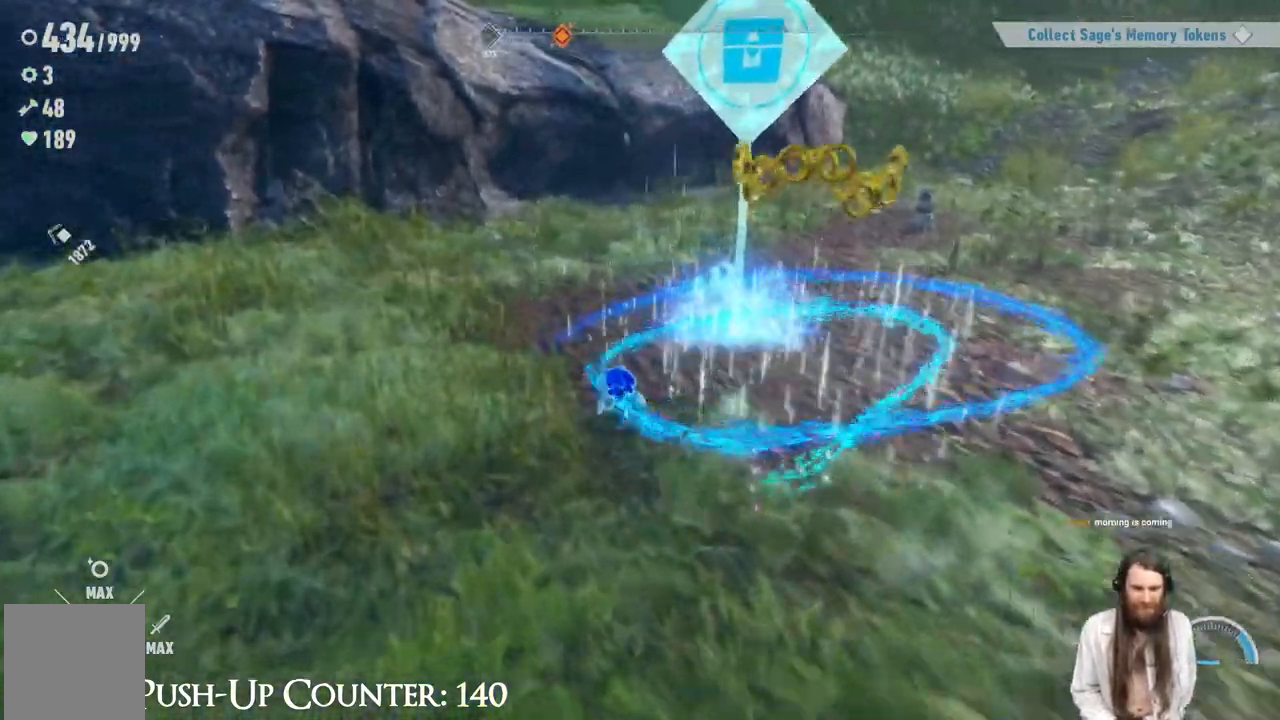
{"buttons": ["Y"], "left_stick": "right", "right_stick": "center", "events": [[150, "left_stick", "up"], [233, "right_stick", "right"], [300, "right_stick", "center"], [433, "Y", "down"], [433, "left_stick", "right"]]}
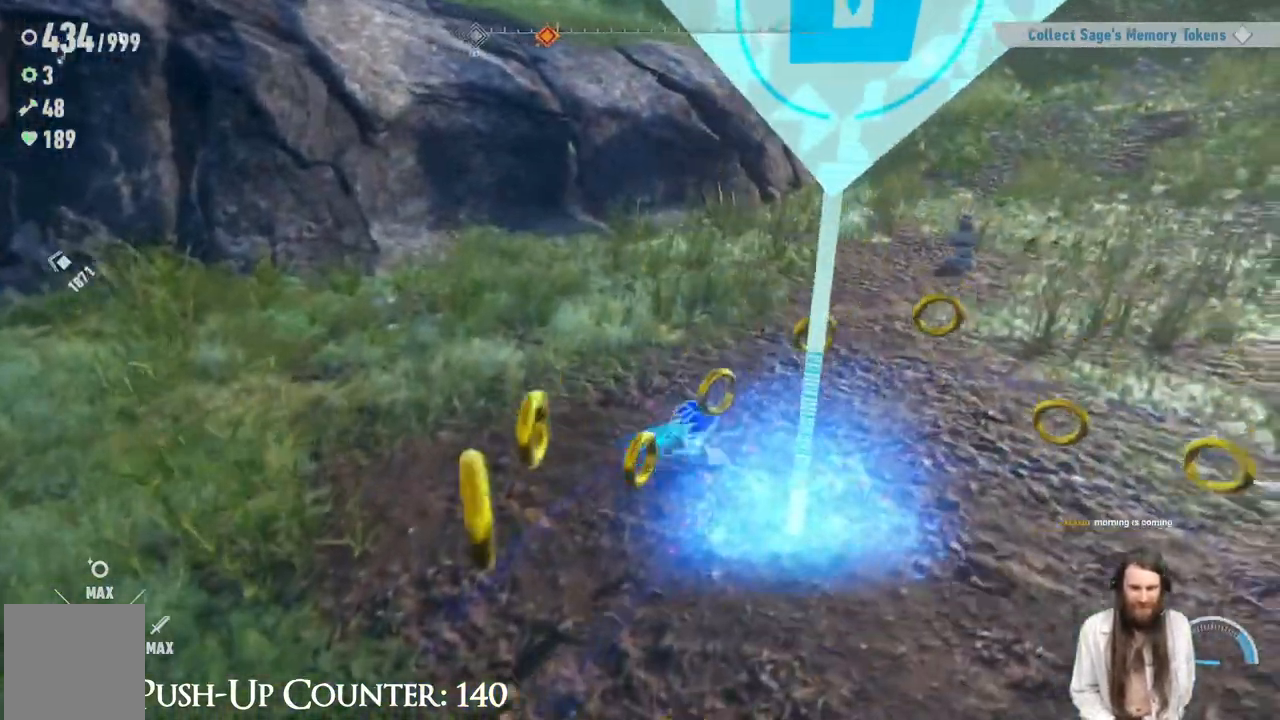
{"buttons": ["Y"], "left_stick": "up-left", "right_stick": "center", "events": [[83, "left_stick", "down-right"], [183, "left_stick", "down"], [300, "left_stick", "down-left"], [467, "left_stick", "up-left"]]}
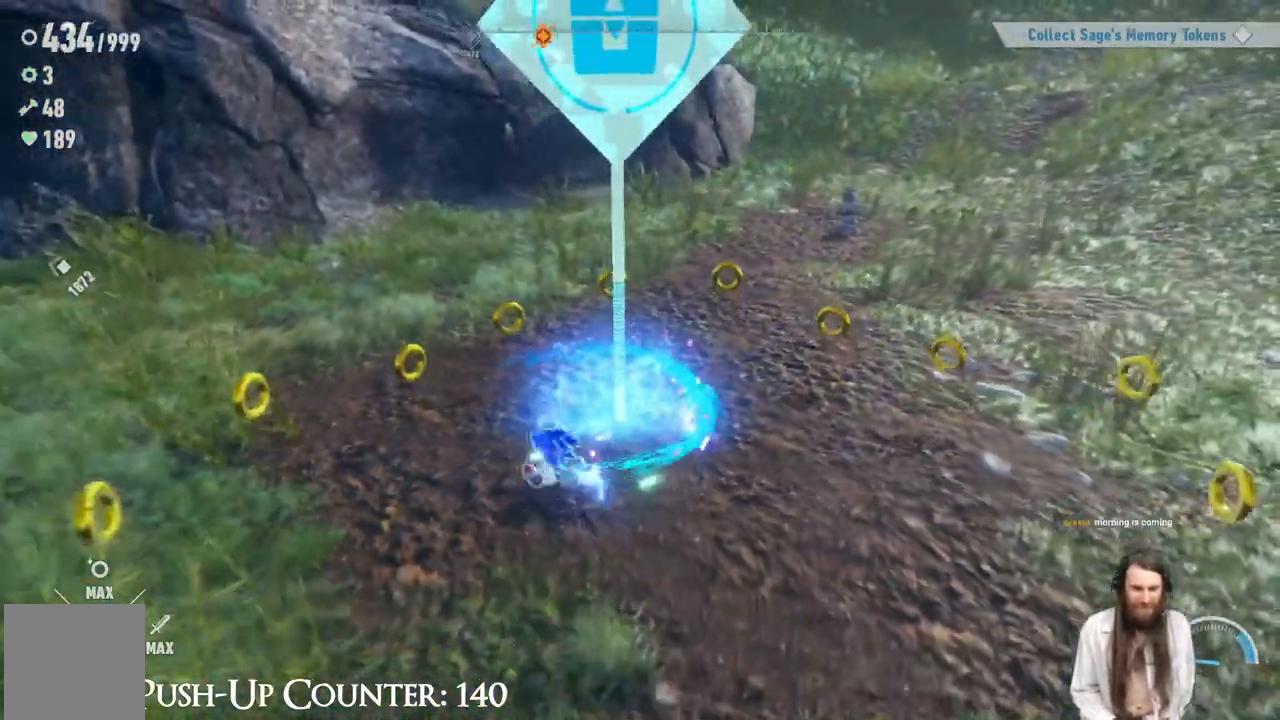
{"buttons": [], "left_stick": "down-right", "right_stick": "center", "events": [[17, "left_stick", "up"], [167, "left_stick", "up-right"], [283, "left_stick", "right"], [467, "Y", "up"], [483, "left_stick", "down-right"]]}
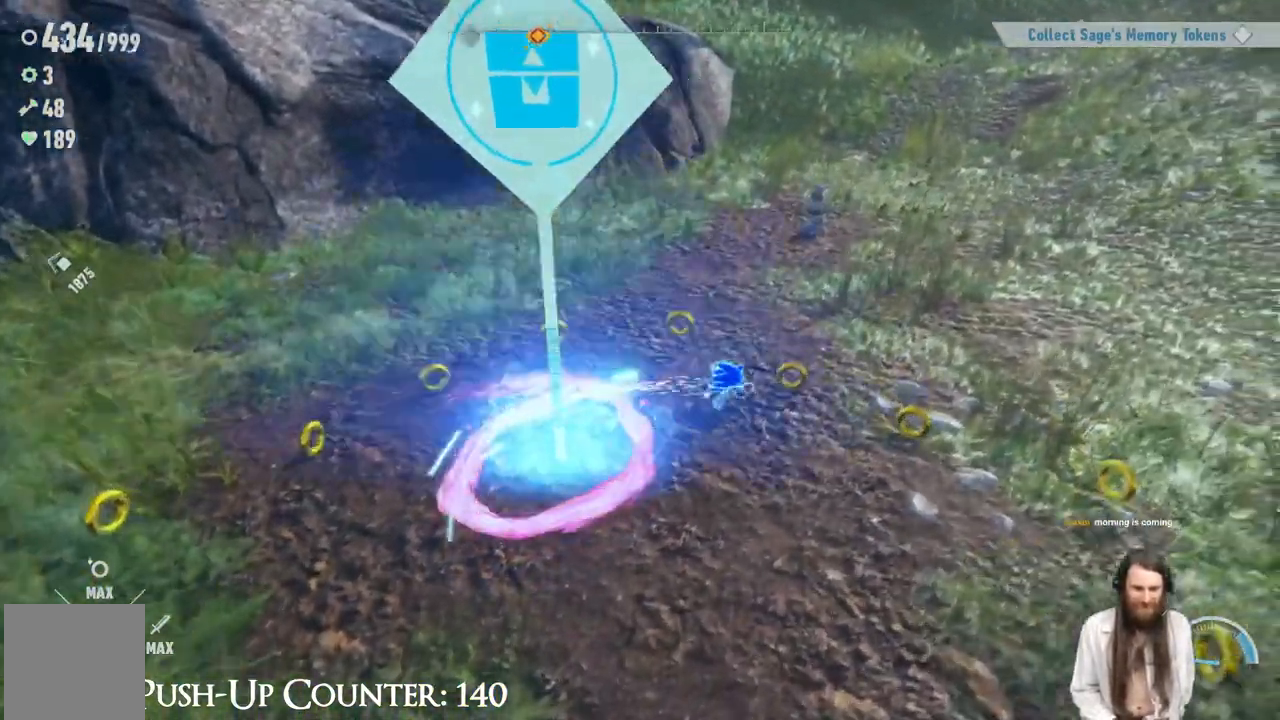
{"buttons": [], "left_stick": "down-left", "right_stick": "left", "events": [[100, "left_stick", "down"], [150, "right_stick", "left"], [283, "right_stick", "center"], [383, "left_stick", "down-left"], [433, "right_stick", "left"]]}
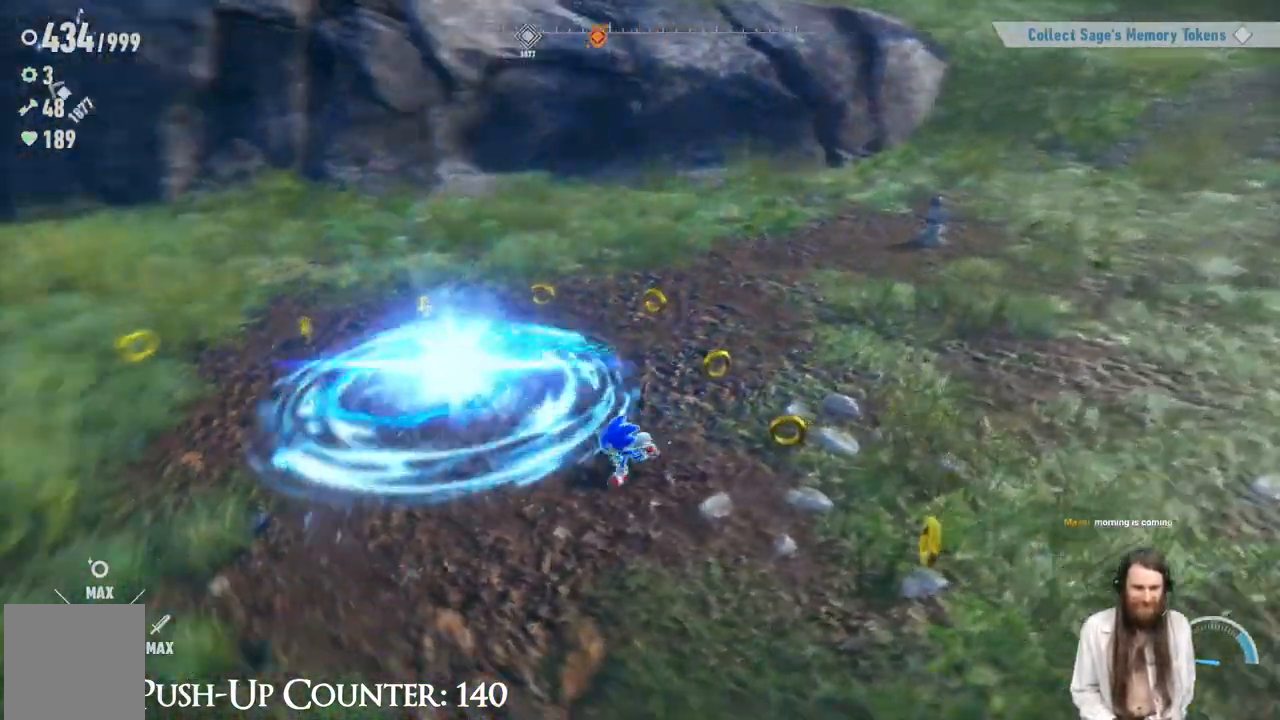
{"buttons": [], "left_stick": "center", "right_stick": "center", "events": [[50, "right_stick", "center"], [333, "left_stick", "up"], [483, "left_stick", "center"]]}
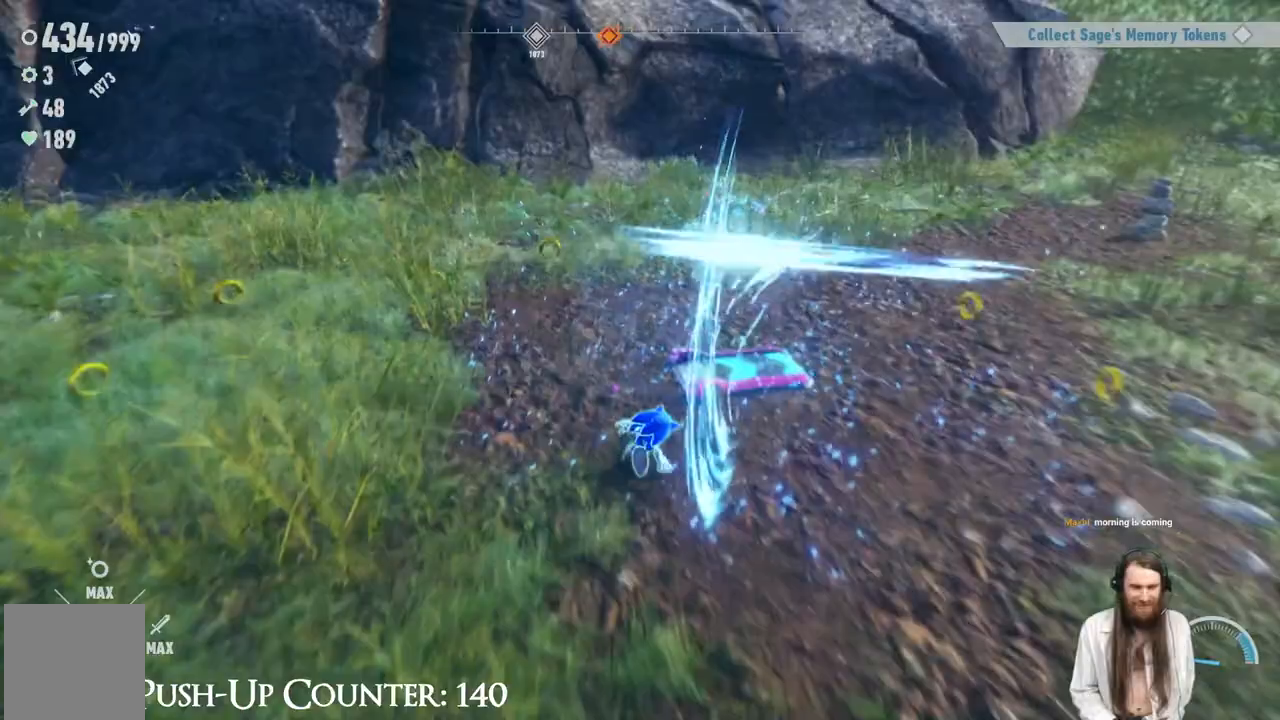
{"buttons": [], "left_stick": "center", "right_stick": "up-right", "events": [[317, "right_stick", "right"], [400, "right_stick", "up-right"]]}
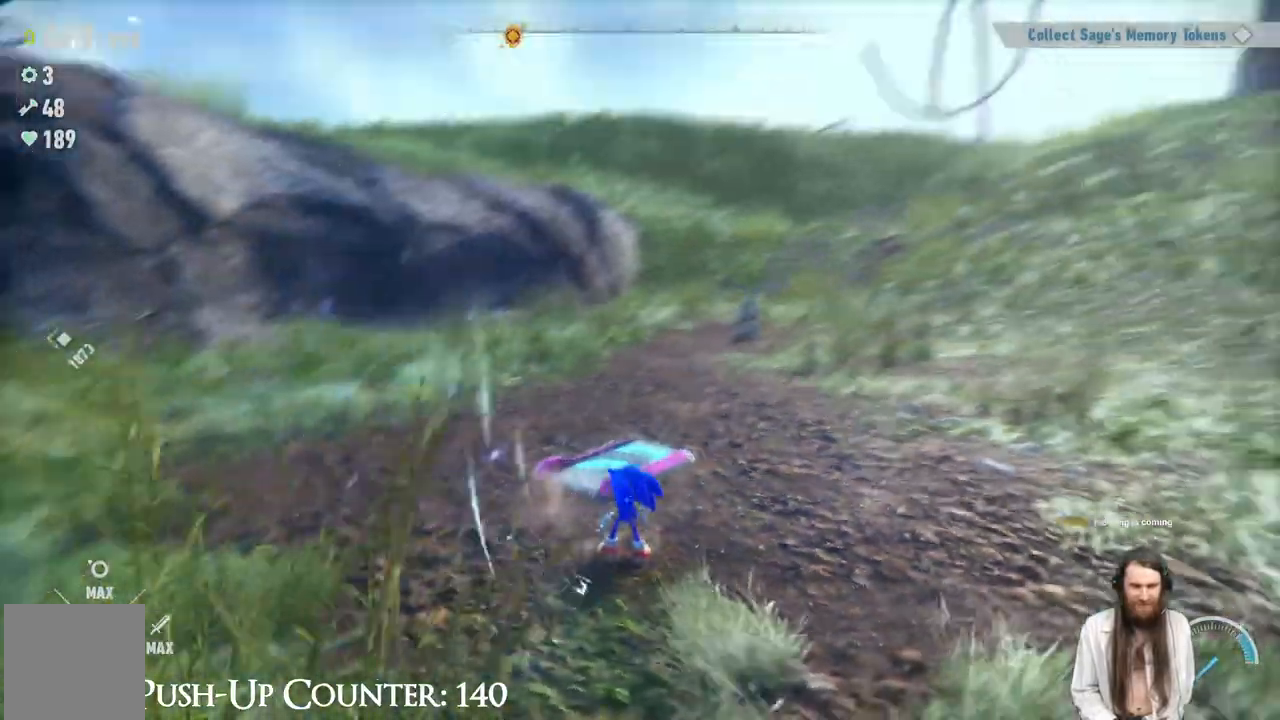
{"buttons": [], "left_stick": "center", "right_stick": "down", "events": [[133, "right_stick", "center"], [483, "right_stick", "down"]]}
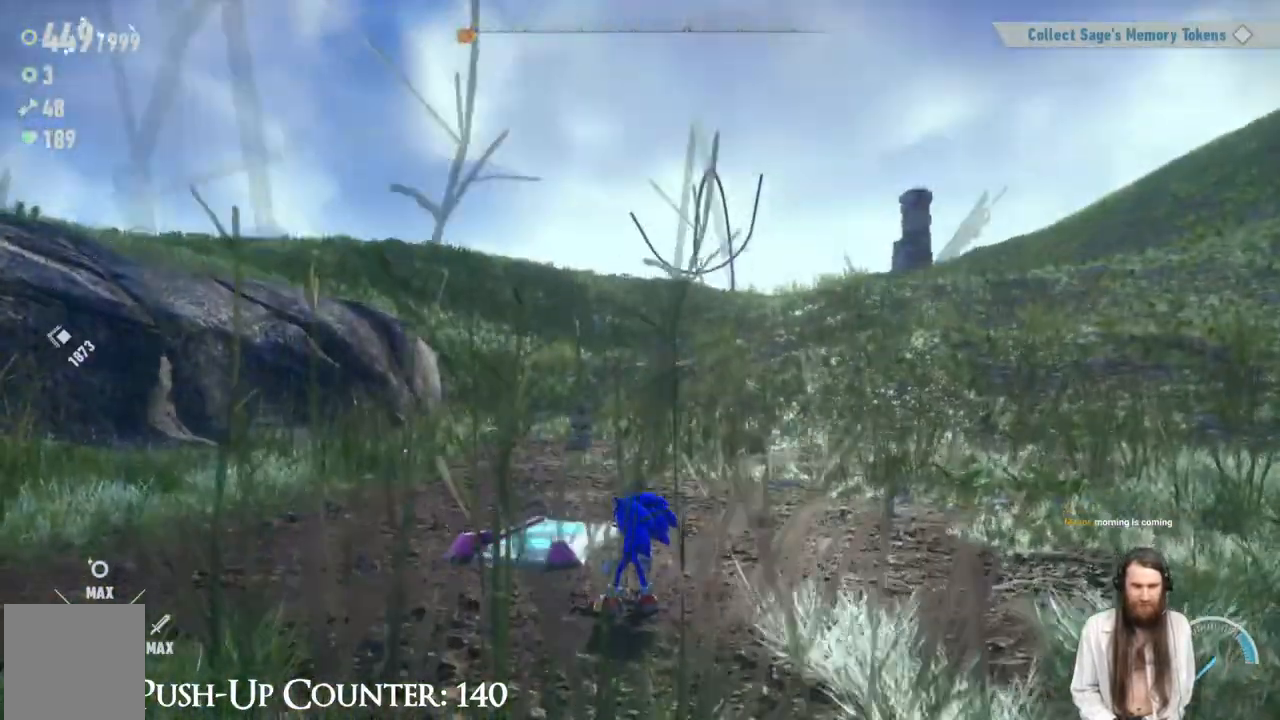
{"buttons": ["R2"], "left_stick": "up", "right_stick": "center", "events": [[50, "left_stick", "up-left"], [117, "right_stick", "center"], [233, "R2", "down"], [383, "left_stick", "up"]]}
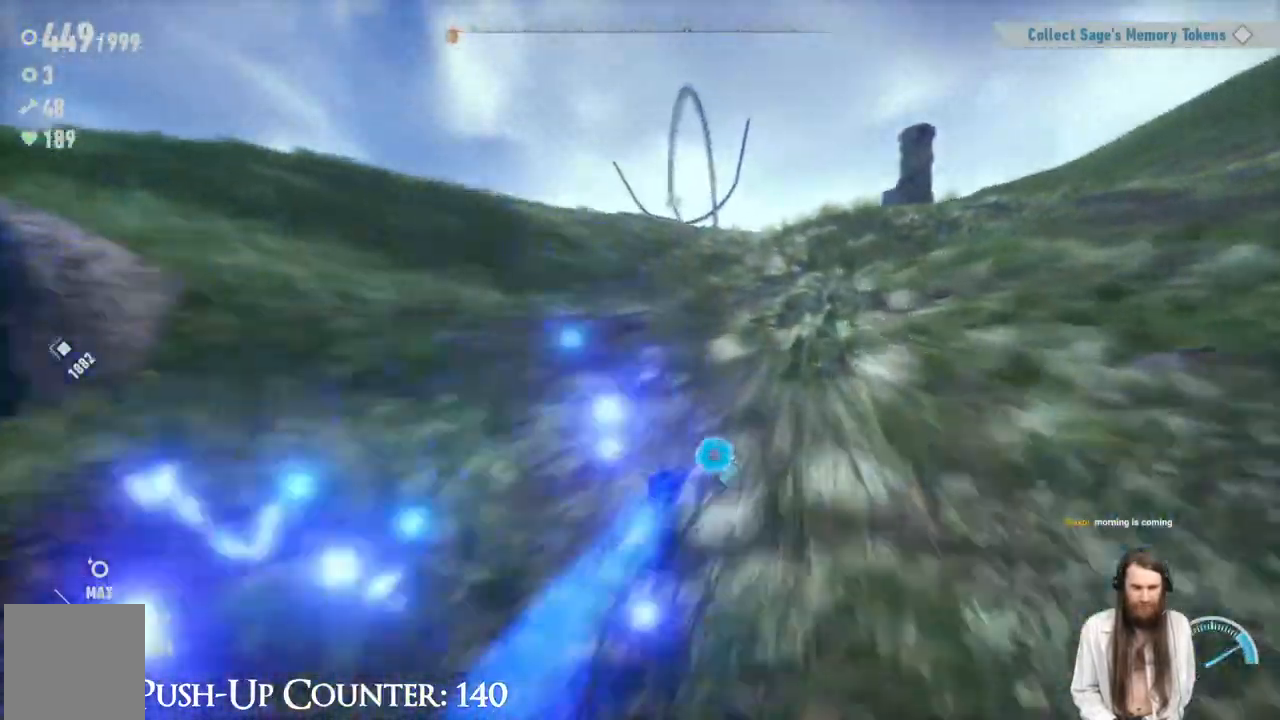
{"buttons": ["R2"], "left_stick": "up", "right_stick": "center", "events": []}
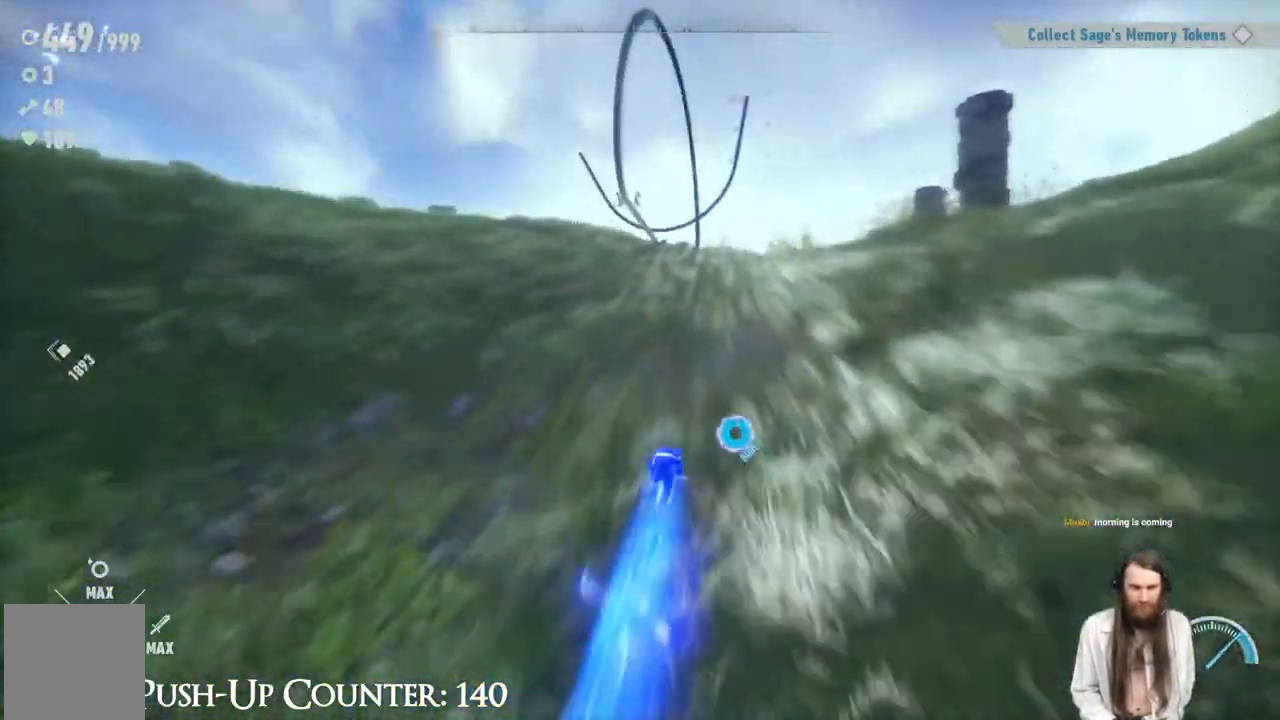
{"buttons": ["R2"], "left_stick": "up-right", "right_stick": "center", "events": [[367, "left_stick", "up-right"]]}
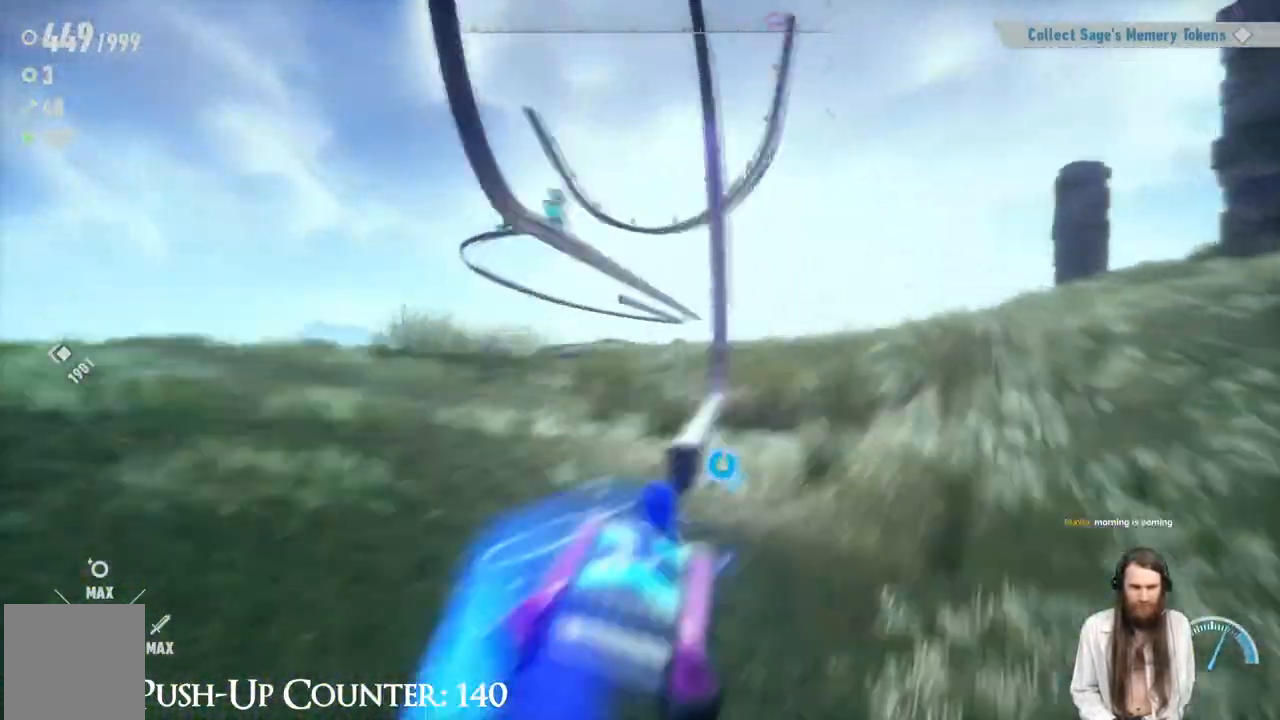
{"buttons": ["R2"], "left_stick": "center", "right_stick": "center", "events": [[17, "left_stick", "up"], [217, "left_stick", "right"], [350, "left_stick", "up"], [483, "left_stick", "center"]]}
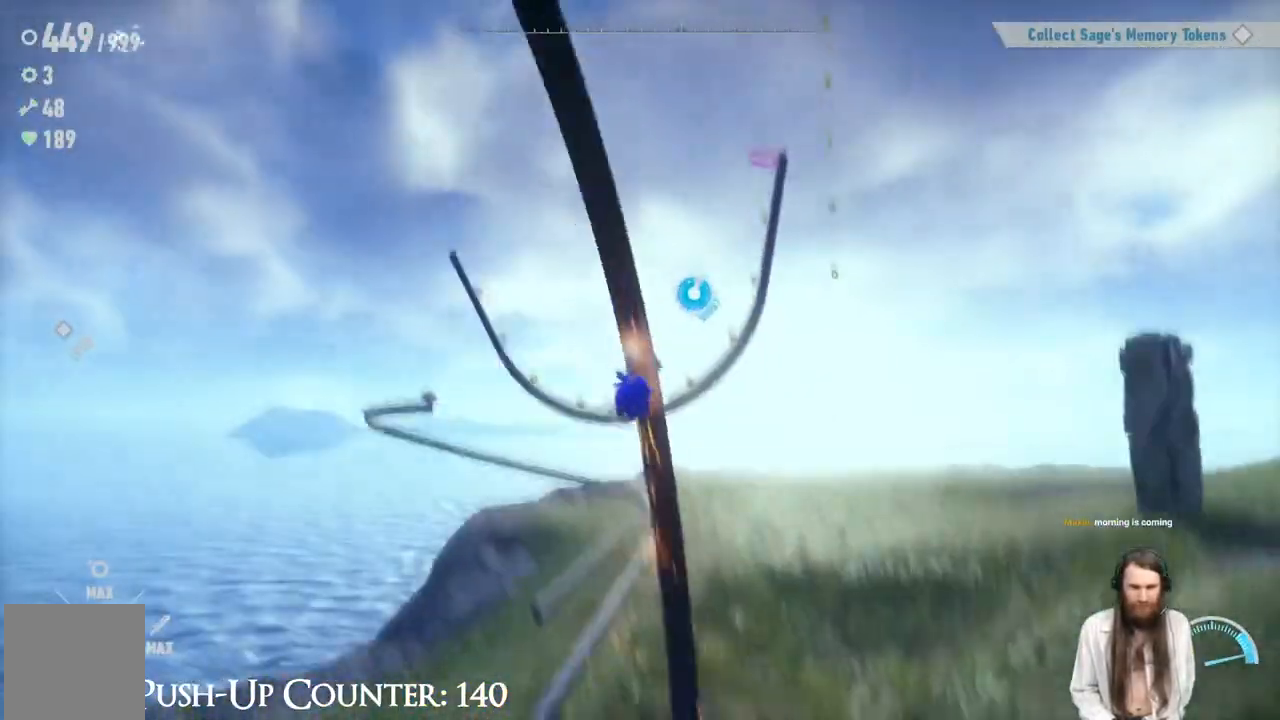
{"buttons": ["R2"], "left_stick": "center", "right_stick": "center", "events": []}
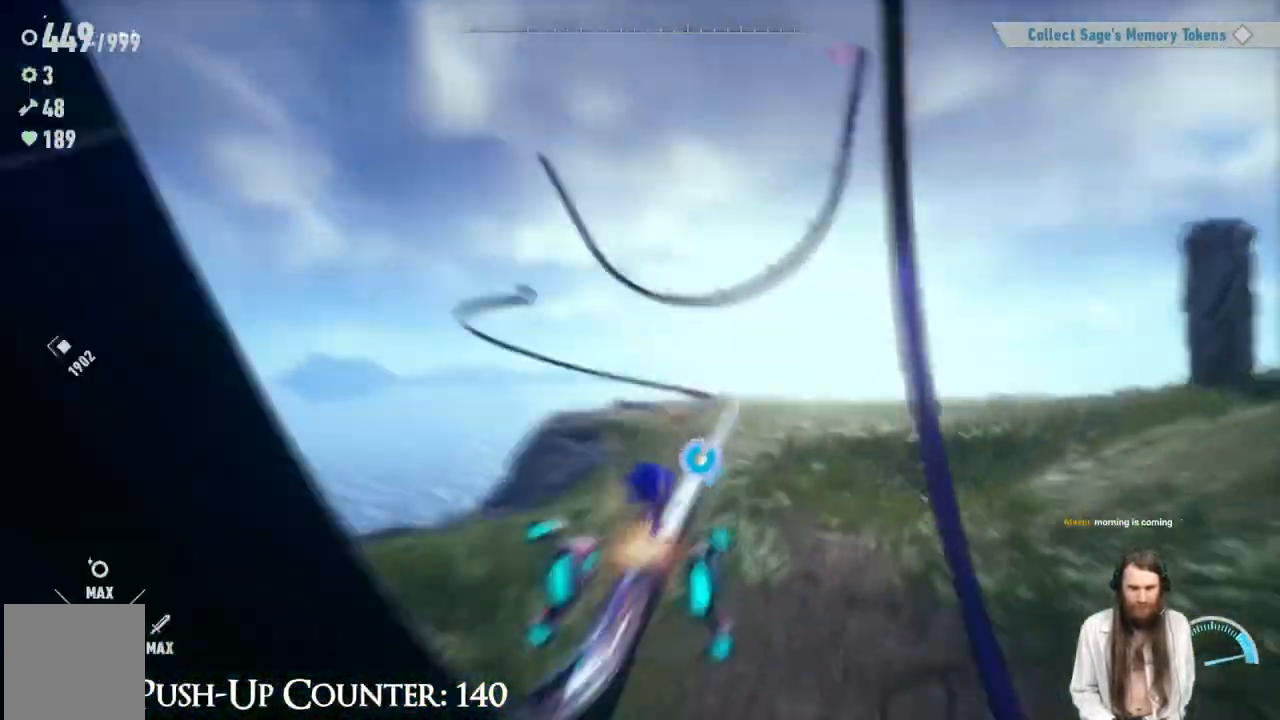
{"buttons": ["R2"], "left_stick": "center", "right_stick": "center", "events": [[50, "R2", "up"], [133, "R2", "down"]]}